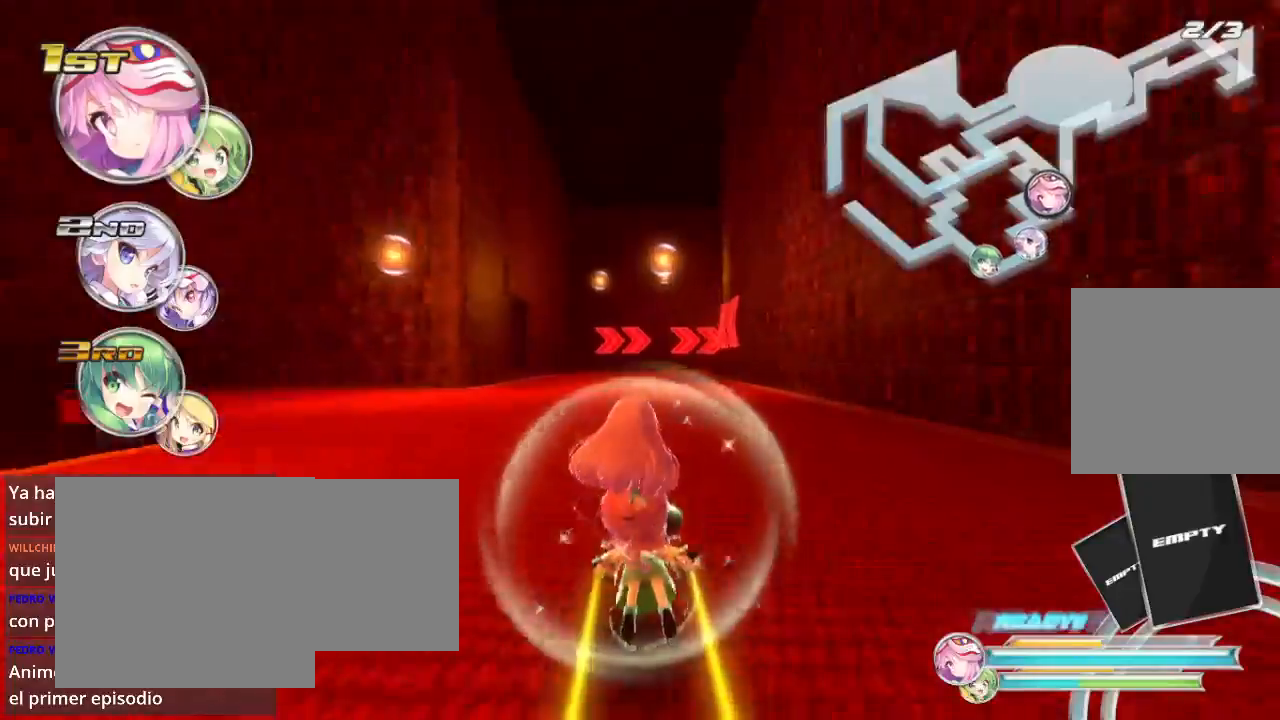
Gameplay with a controller (Xbox layout); each line is a JSON object with the inputs held at the frame after it. "events" lists button and stick changes between this image and that frame as [ms after this image, input, new state], when the widget could be followed in between.
{"buttons": ["R2"], "left_stick": "center", "right_stick": "center", "events": [[267, "left_stick", "left"], [433, "left_stick", "center"]]}
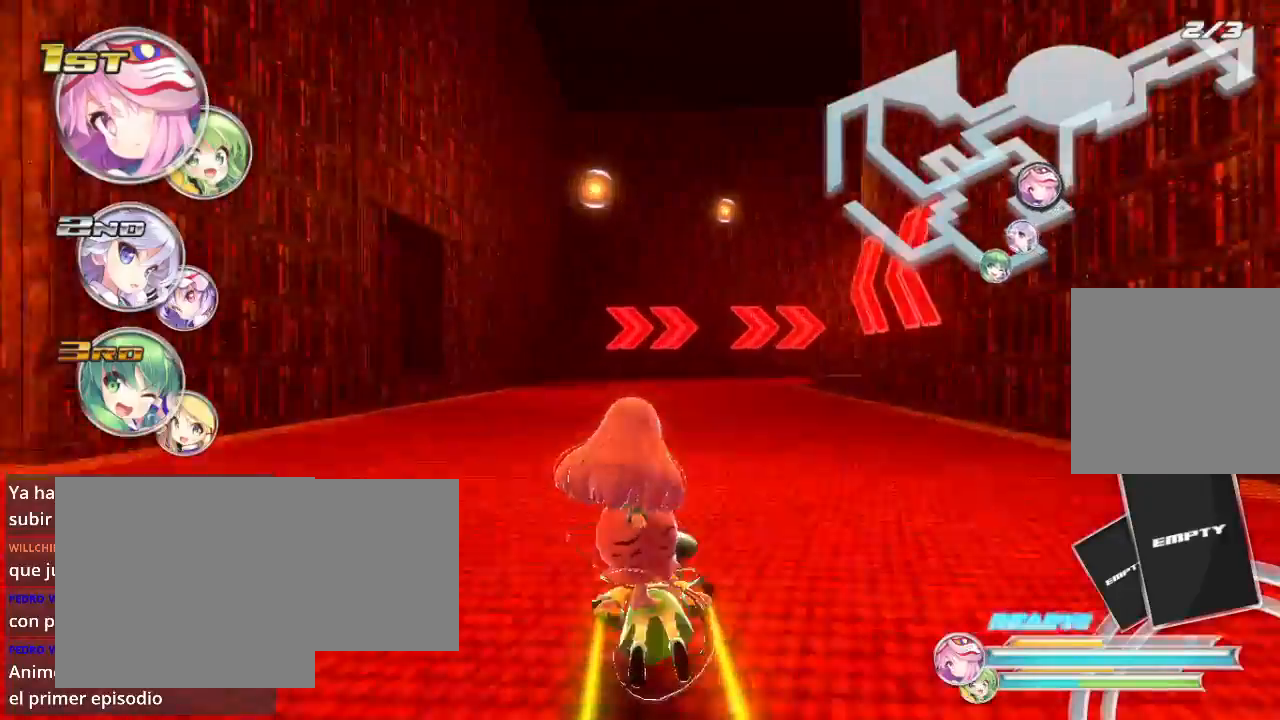
{"buttons": ["R2"], "left_stick": "center", "right_stick": "center", "events": [[33, "left_stick", "right"], [467, "left_stick", "center"]]}
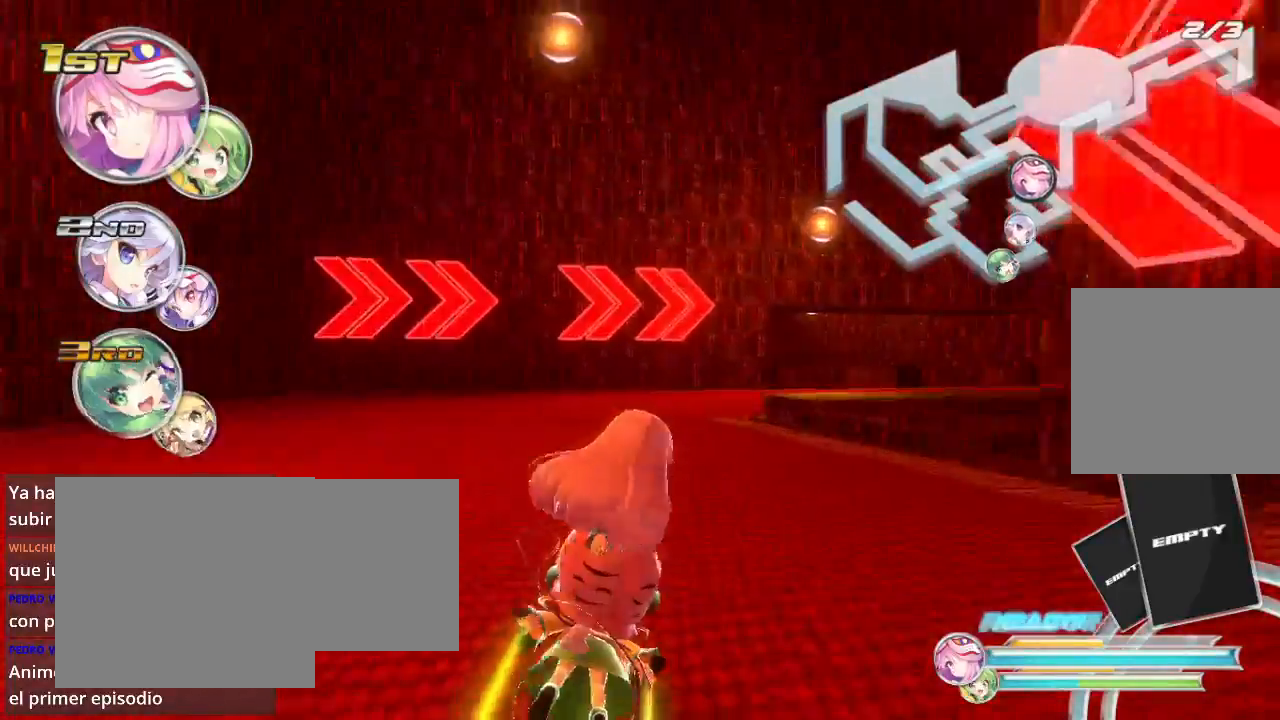
{"buttons": ["L2", "R2"], "left_stick": "right", "right_stick": "center", "events": [[100, "left_stick", "right"], [233, "L2", "down"]]}
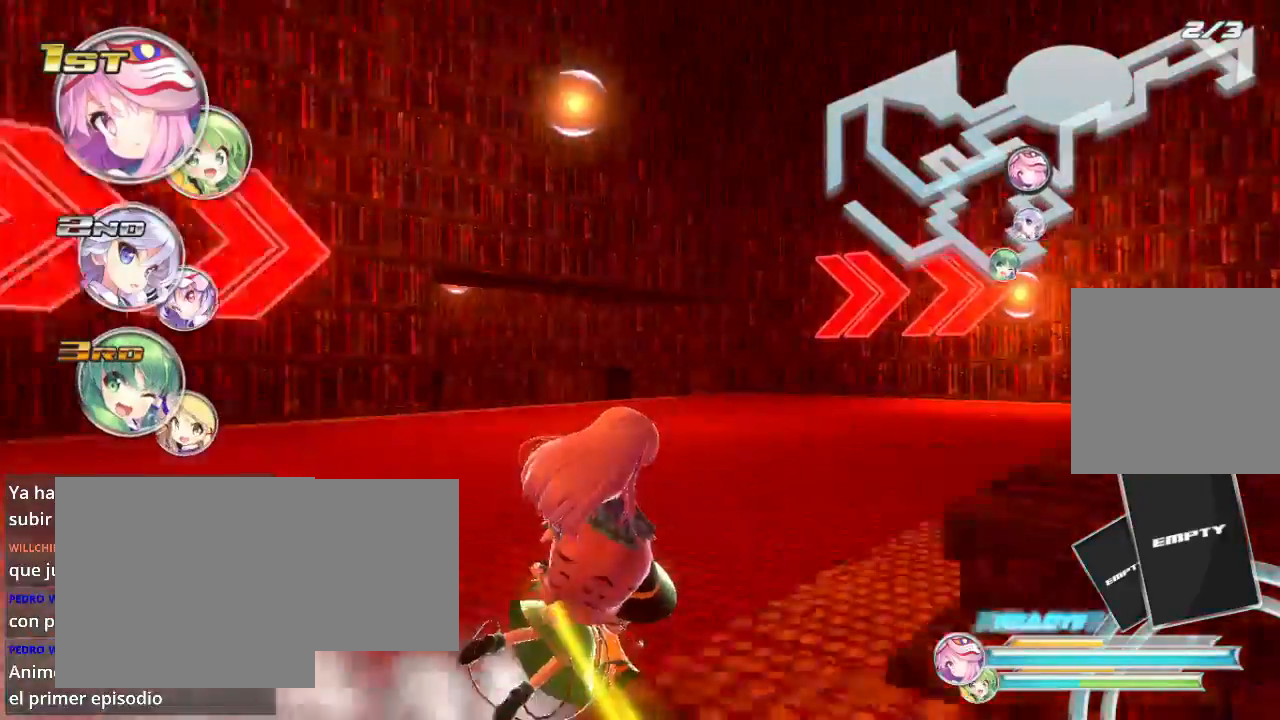
{"buttons": ["L2", "R2"], "left_stick": "right", "right_stick": "center", "events": []}
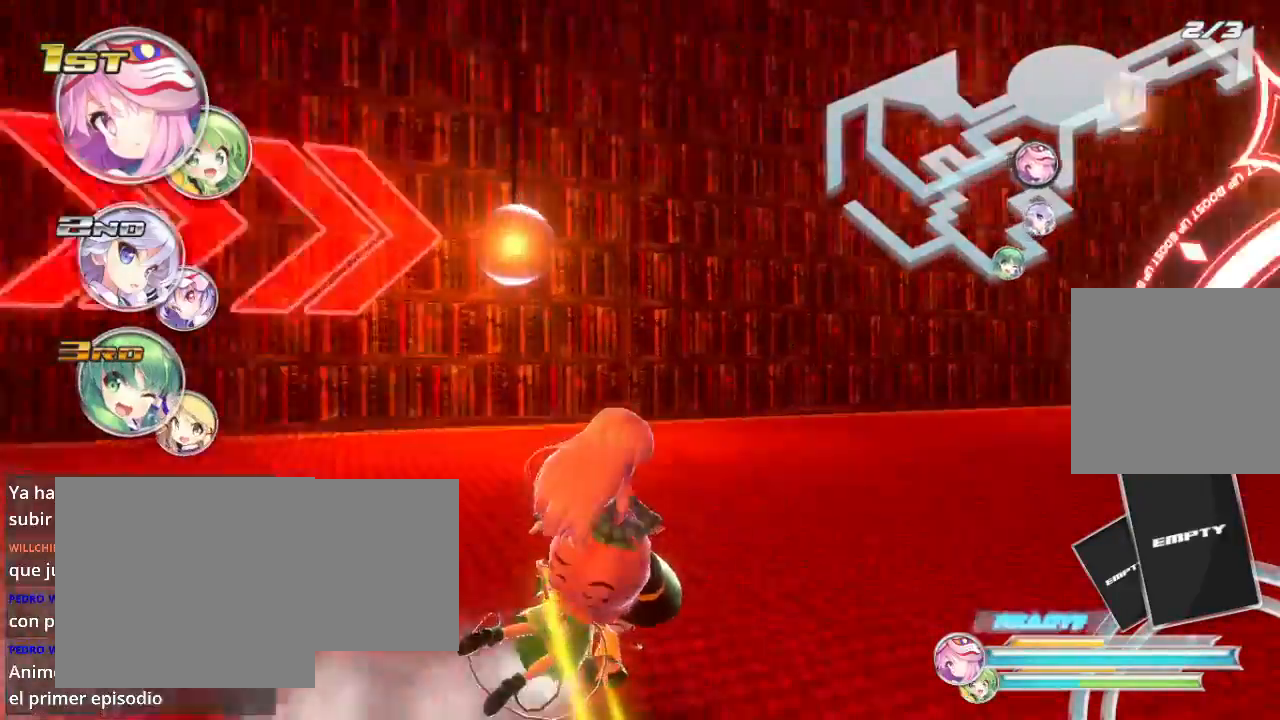
{"buttons": ["L2", "R2"], "left_stick": "right", "right_stick": "center", "events": []}
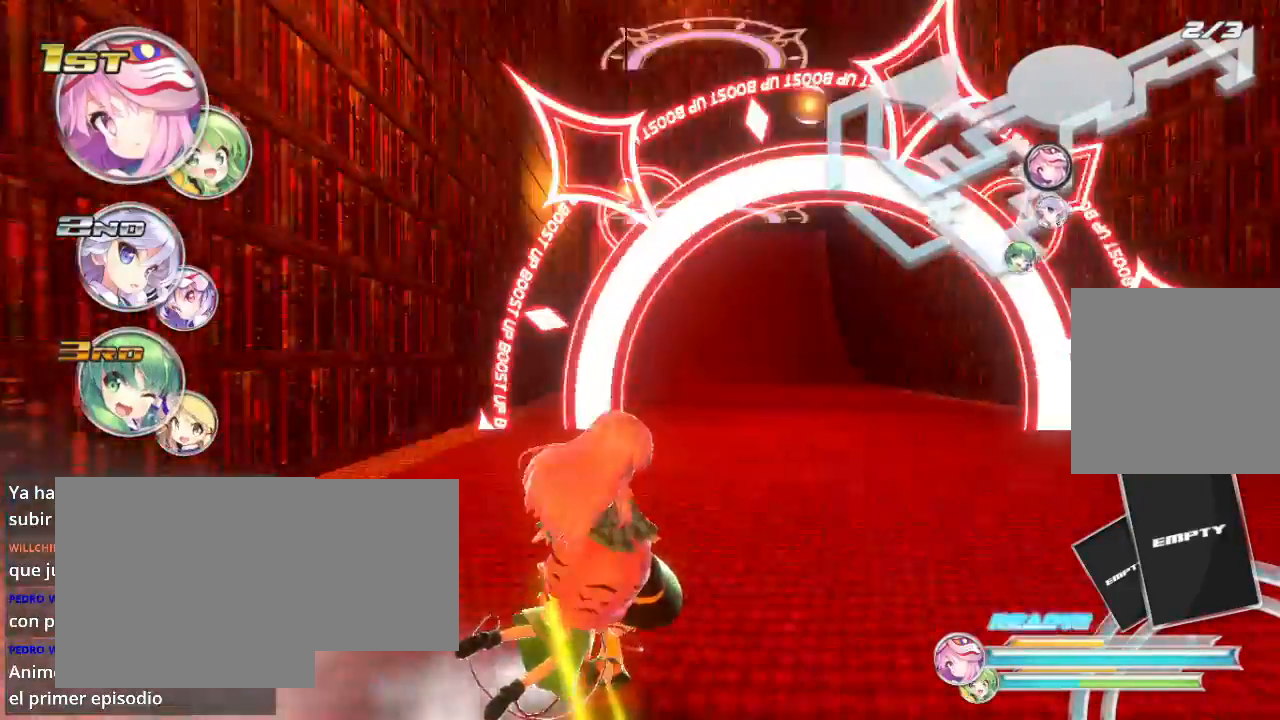
{"buttons": ["R2"], "left_stick": "center", "right_stick": "center", "events": [[67, "L2", "up"], [133, "left_stick", "center"], [267, "left_stick", "left"], [500, "left_stick", "center"]]}
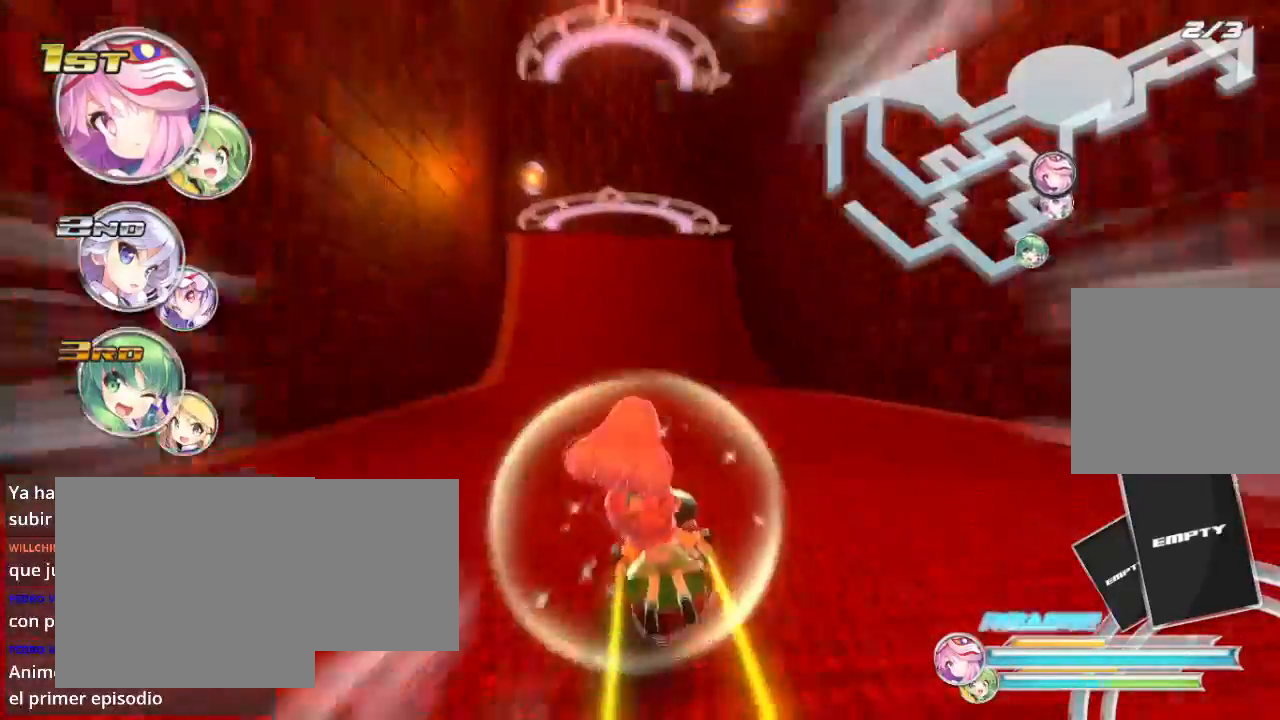
{"buttons": ["R2"], "left_stick": "center", "right_stick": "center", "events": []}
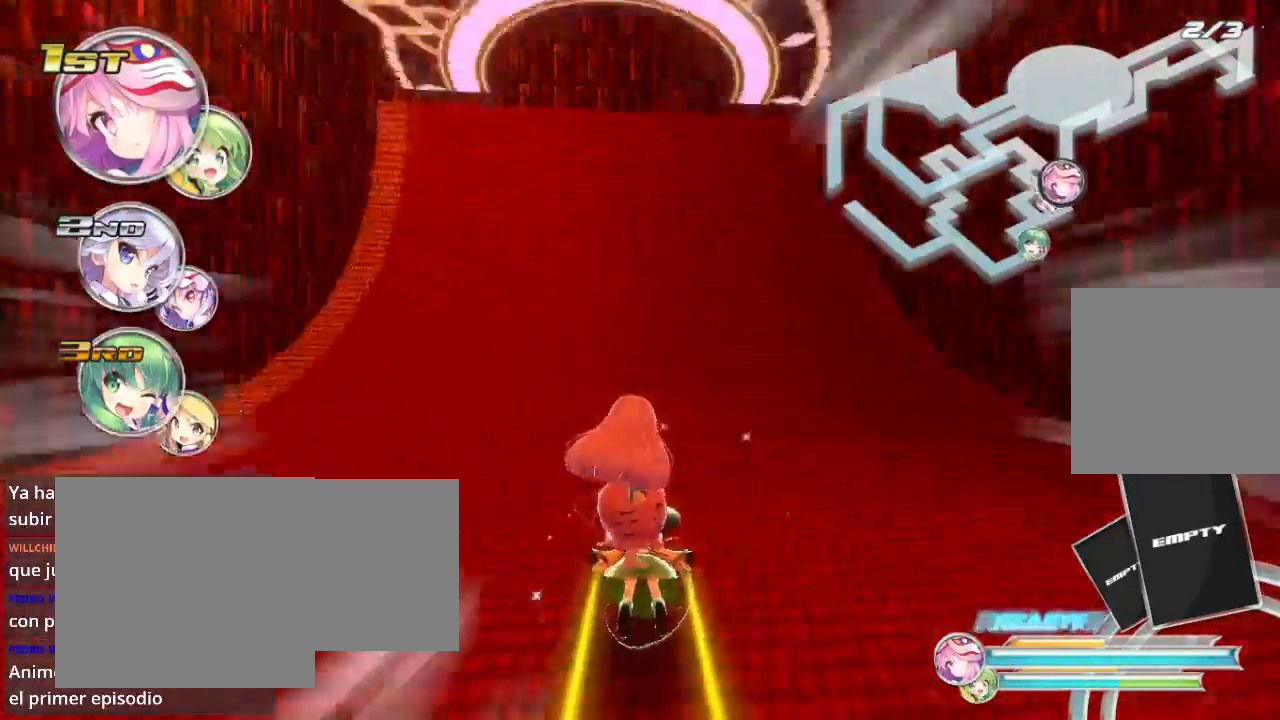
{"buttons": ["R2"], "left_stick": "down", "right_stick": "center", "events": [[133, "left_stick", "down"]]}
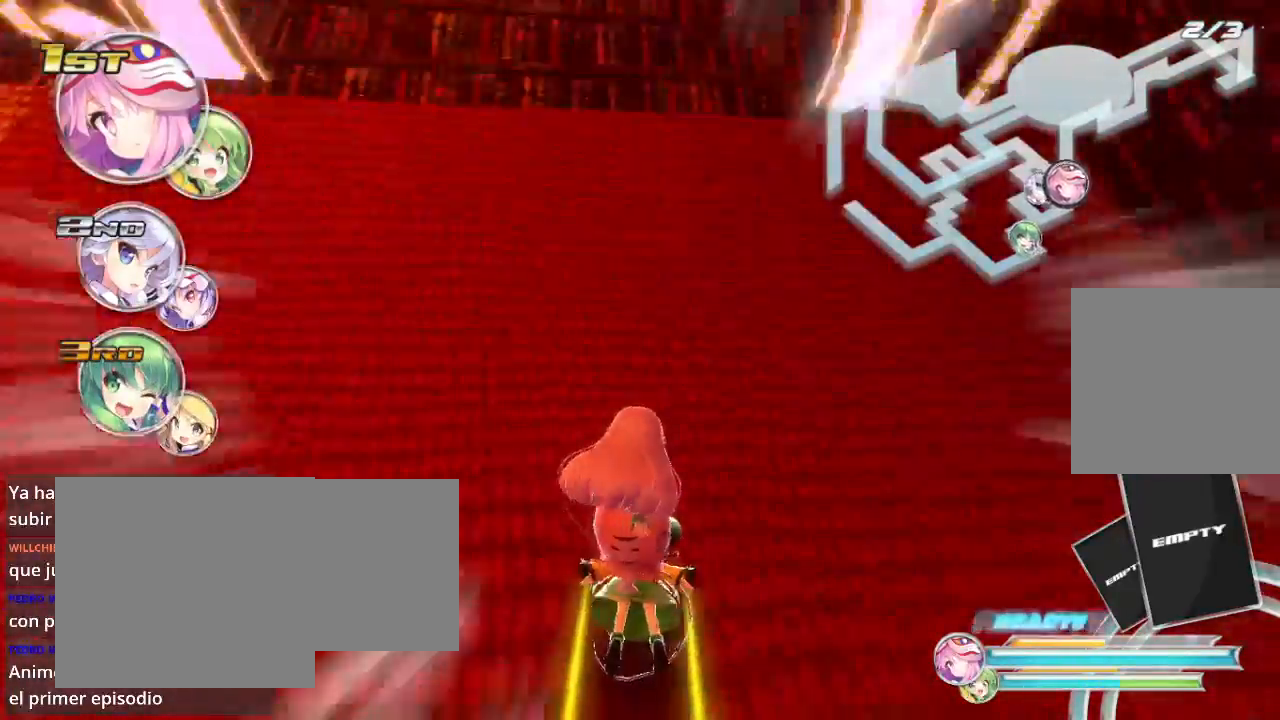
{"buttons": ["R2"], "left_stick": "center", "right_stick": "center", "events": [[300, "left_stick", "down-left"], [500, "left_stick", "center"]]}
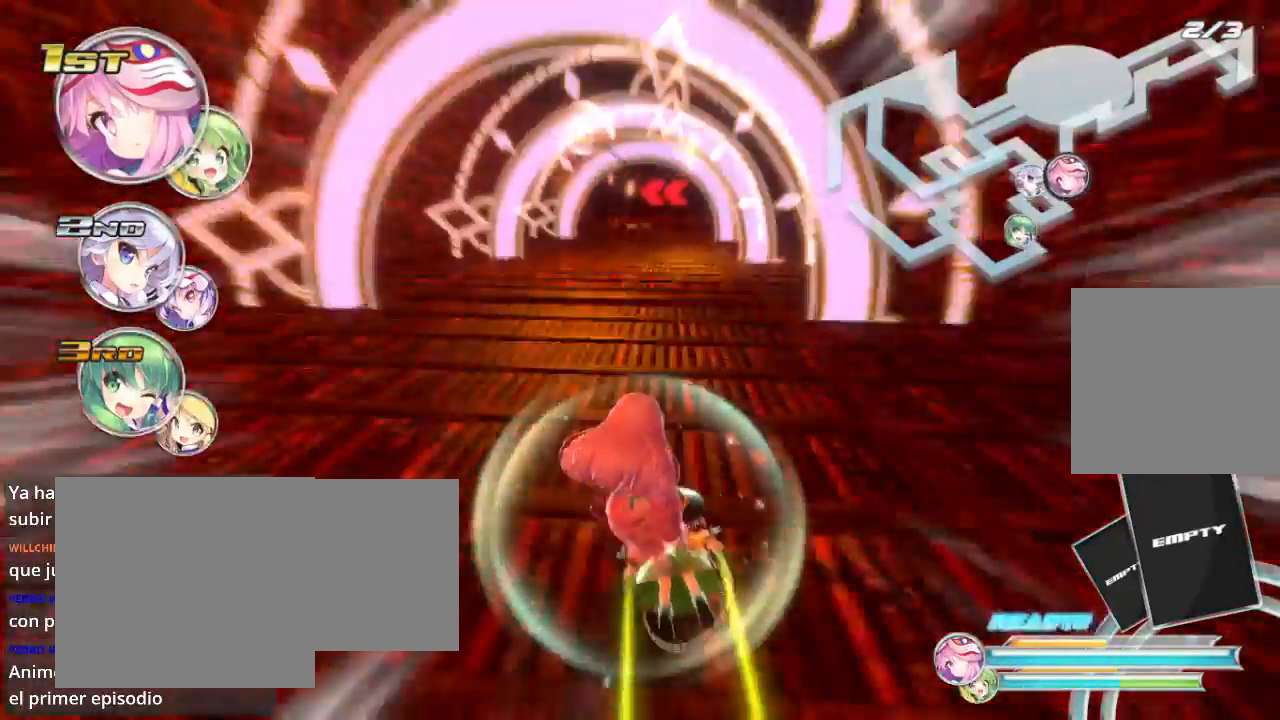
{"buttons": ["R2"], "left_stick": "right", "right_stick": "center", "events": [[33, "left_stick", "right"], [200, "left_stick", "center"], [267, "left_stick", "left"], [400, "left_stick", "center"], [467, "left_stick", "right"]]}
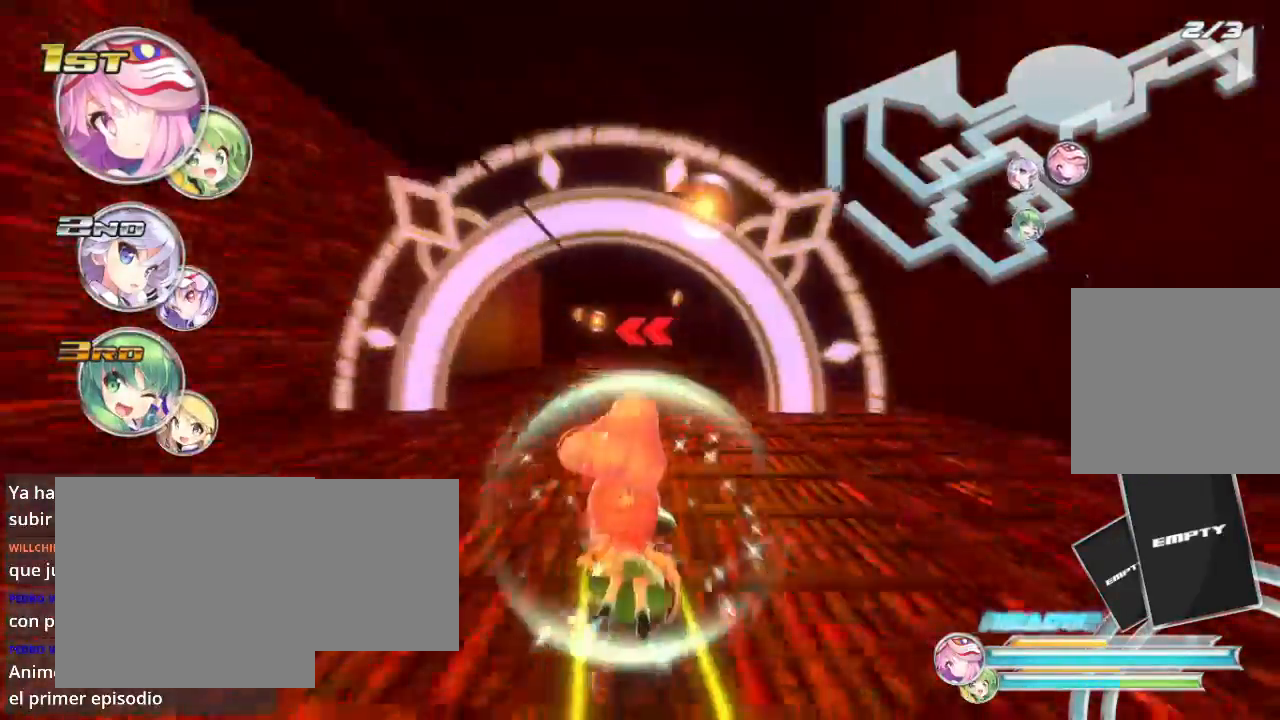
{"buttons": ["R2"], "left_stick": "center", "right_stick": "center", "events": [[233, "left_stick", "down-left"], [333, "left_stick", "left"], [433, "left_stick", "center"]]}
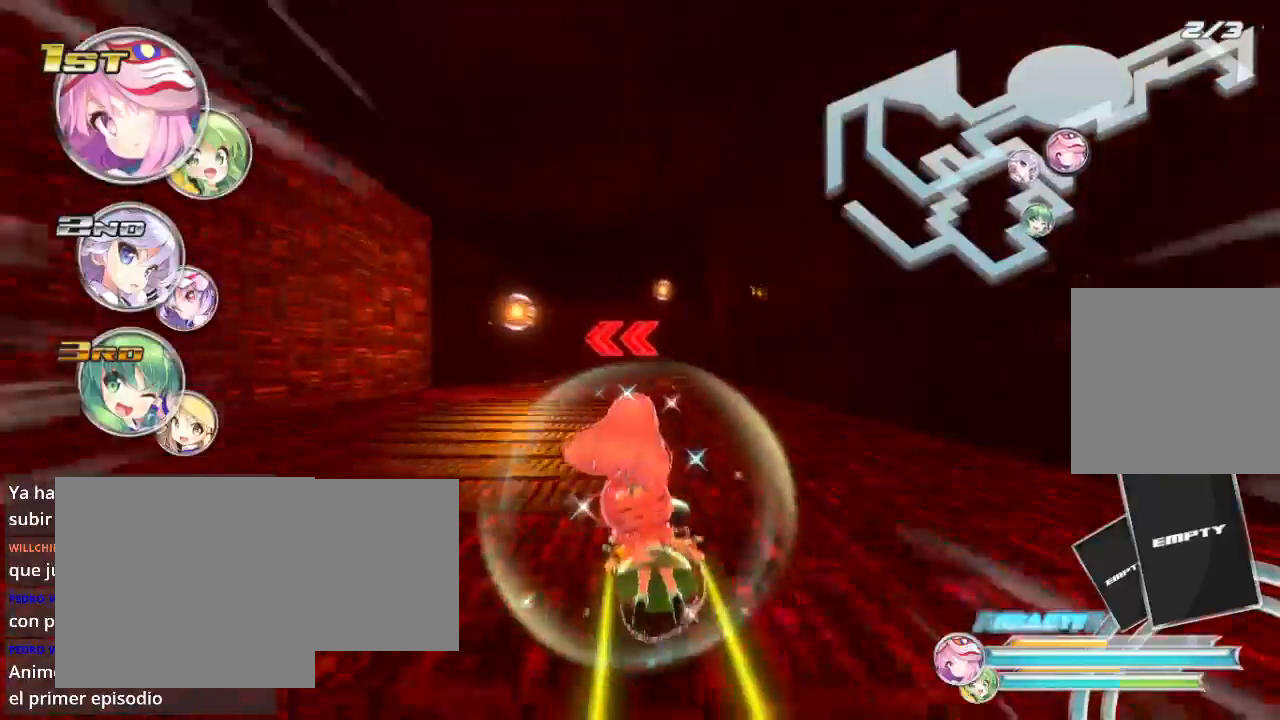
{"buttons": ["R2"], "left_stick": "down-left", "right_stick": "center", "events": [[33, "left_stick", "right"], [300, "left_stick", "center"], [467, "left_stick", "down-left"]]}
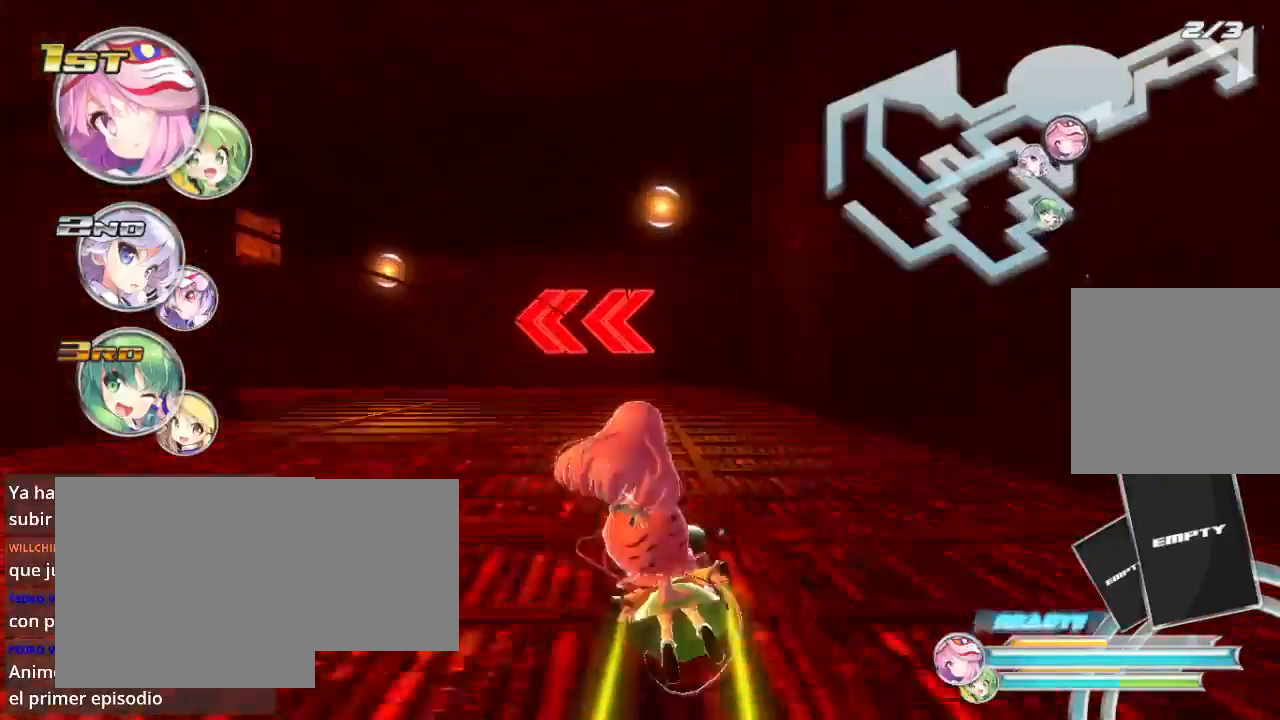
{"buttons": ["L2", "R2"], "left_stick": "down-left", "right_stick": "center", "events": [[33, "L2", "down"]]}
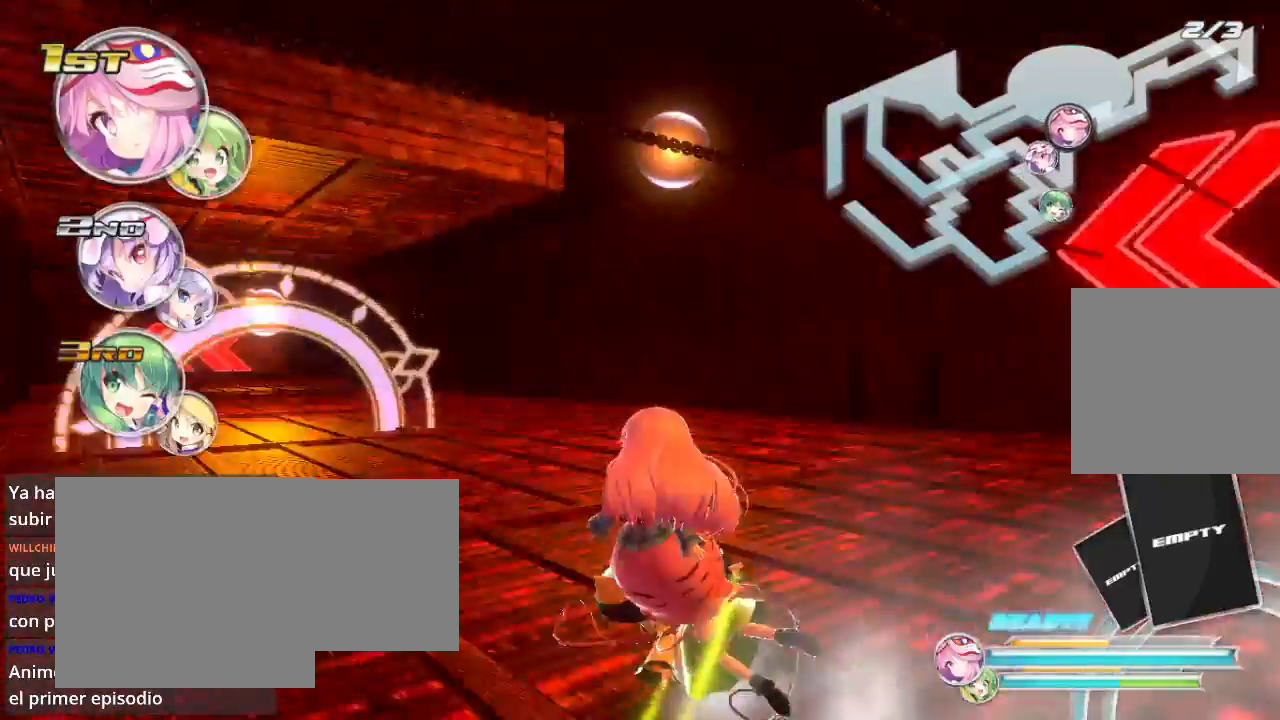
{"buttons": ["R2"], "left_stick": "right", "right_stick": "center", "events": [[500, "L2", "up"], [500, "left_stick", "right"]]}
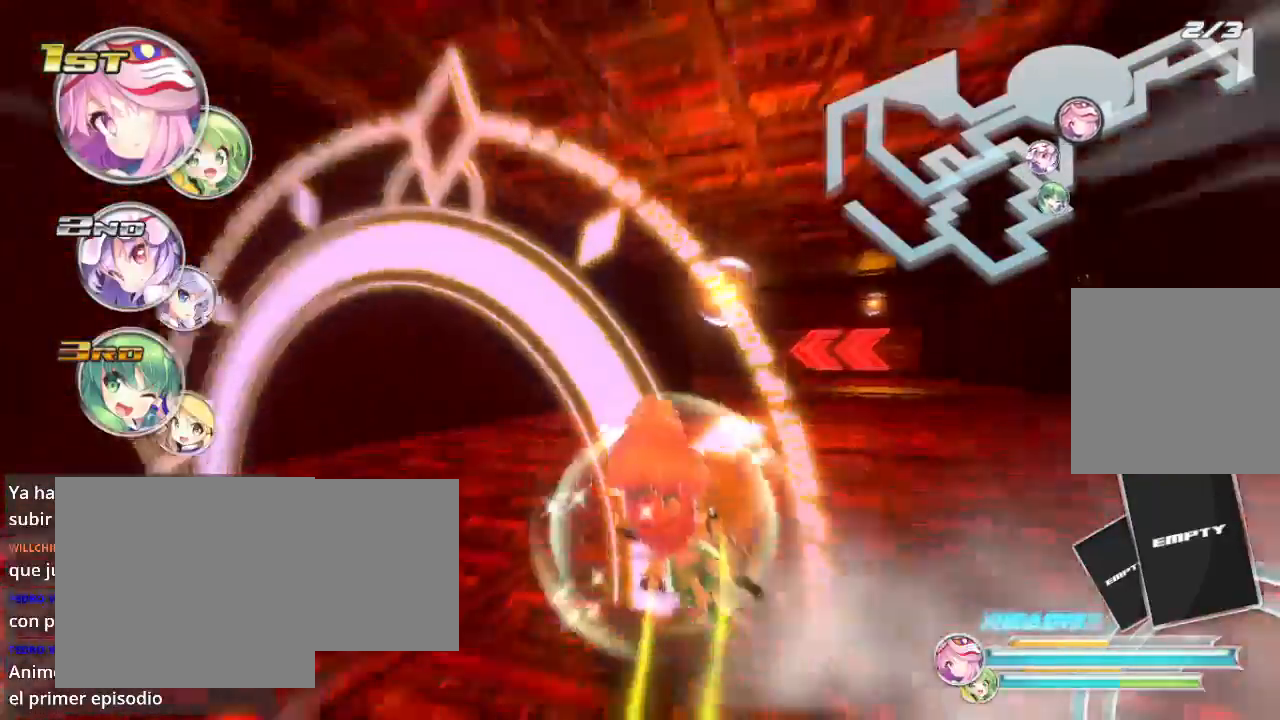
{"buttons": ["R2"], "left_stick": "center", "right_stick": "center", "events": [[300, "left_stick", "center"]]}
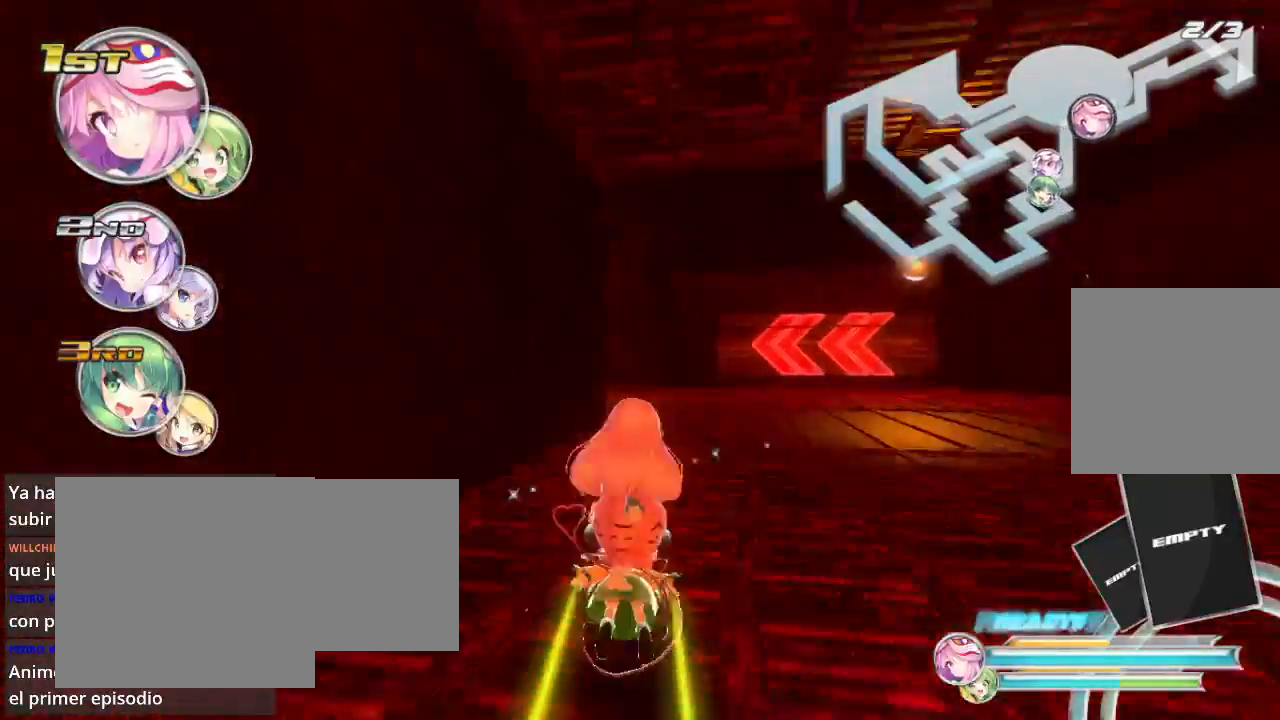
{"buttons": ["L2", "R2"], "left_stick": "down-left", "right_stick": "center", "events": [[100, "left_stick", "down-left"], [133, "L2", "down"]]}
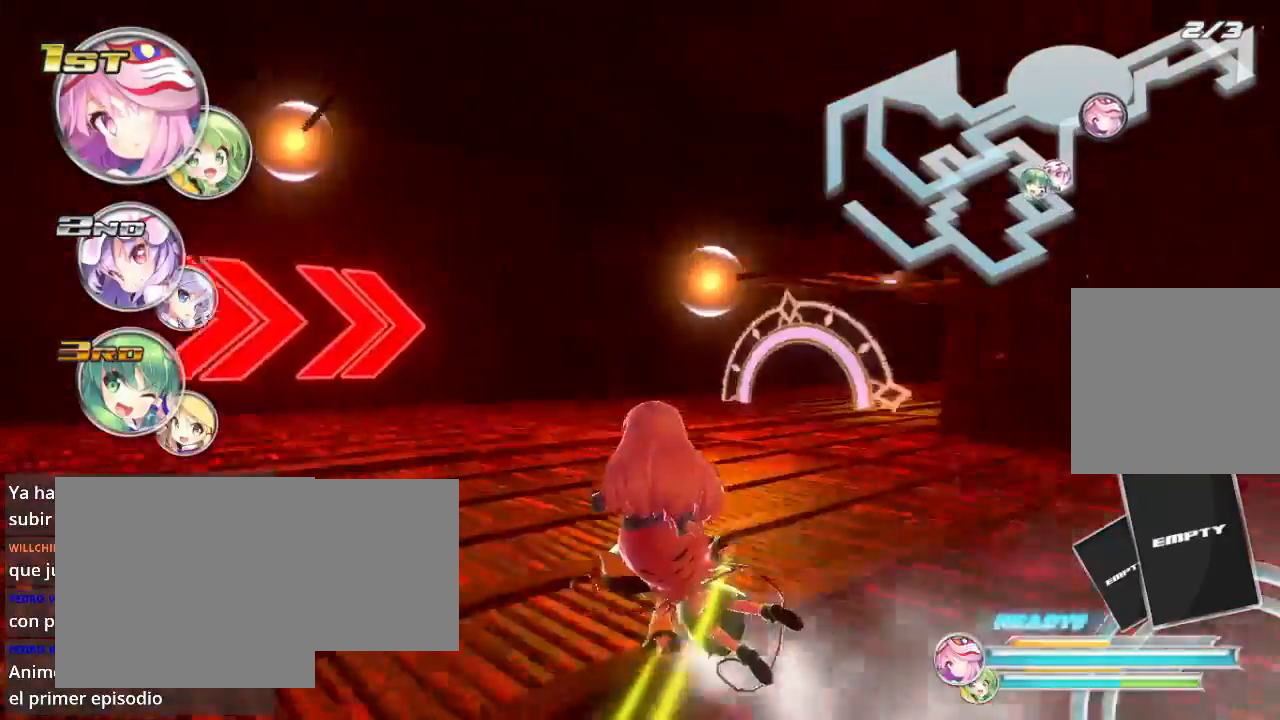
{"buttons": ["L2", "R2"], "left_stick": "right", "right_stick": "center", "events": [[167, "L2", "up"], [200, "left_stick", "right"], [333, "L2", "down"]]}
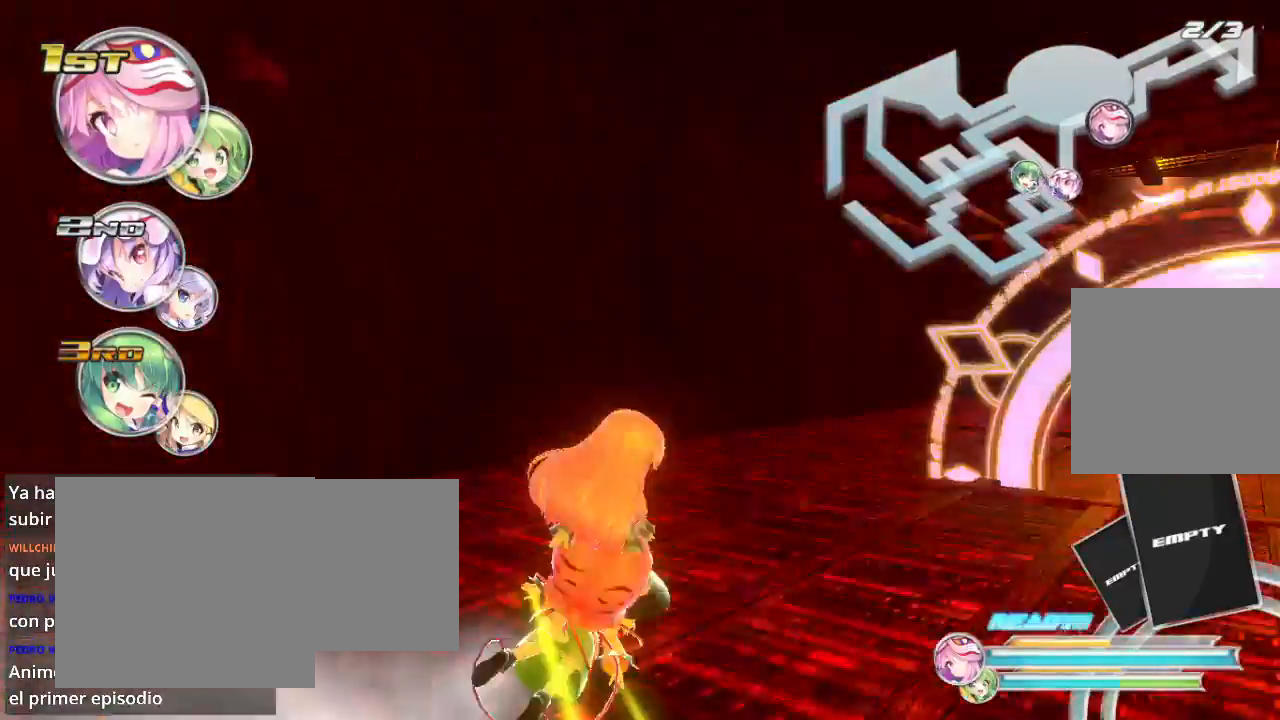
{"buttons": ["R2"], "left_stick": "right", "right_stick": "center", "events": [[433, "L2", "up"]]}
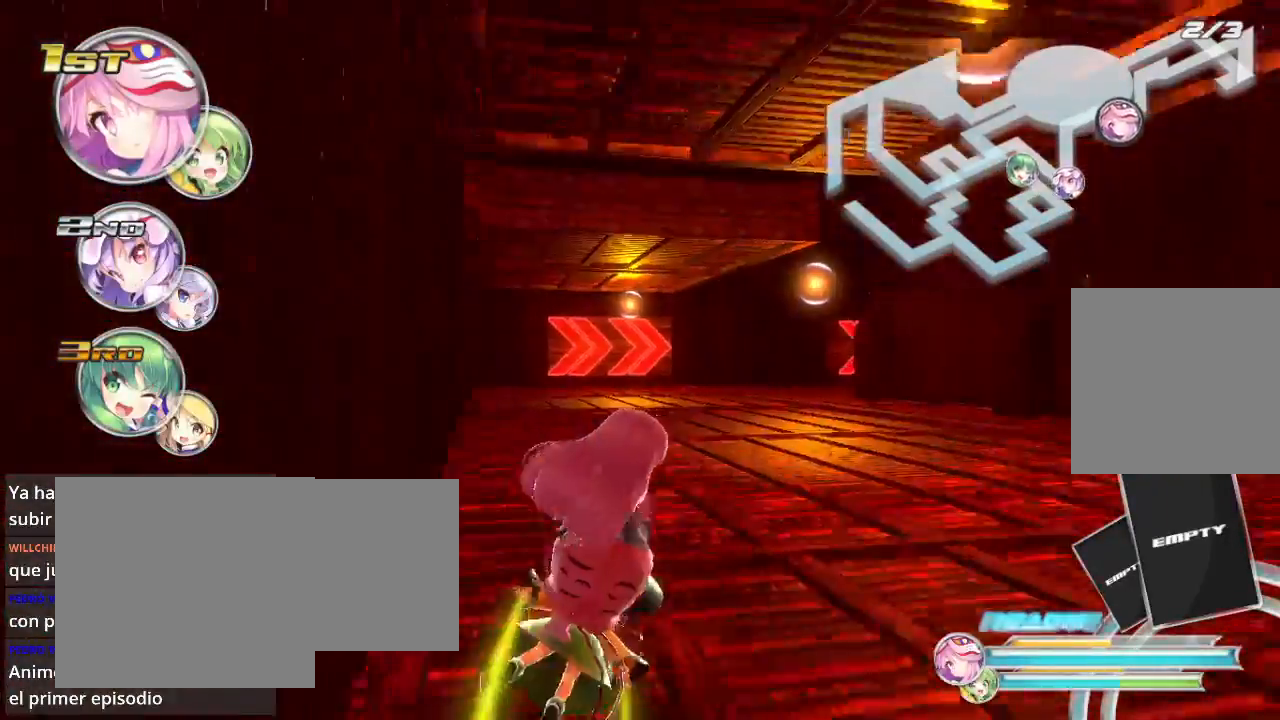
{"buttons": ["L2", "R2"], "left_stick": "right", "right_stick": "center", "events": [[33, "left_stick", "center"], [300, "left_stick", "right"], [433, "L2", "down"]]}
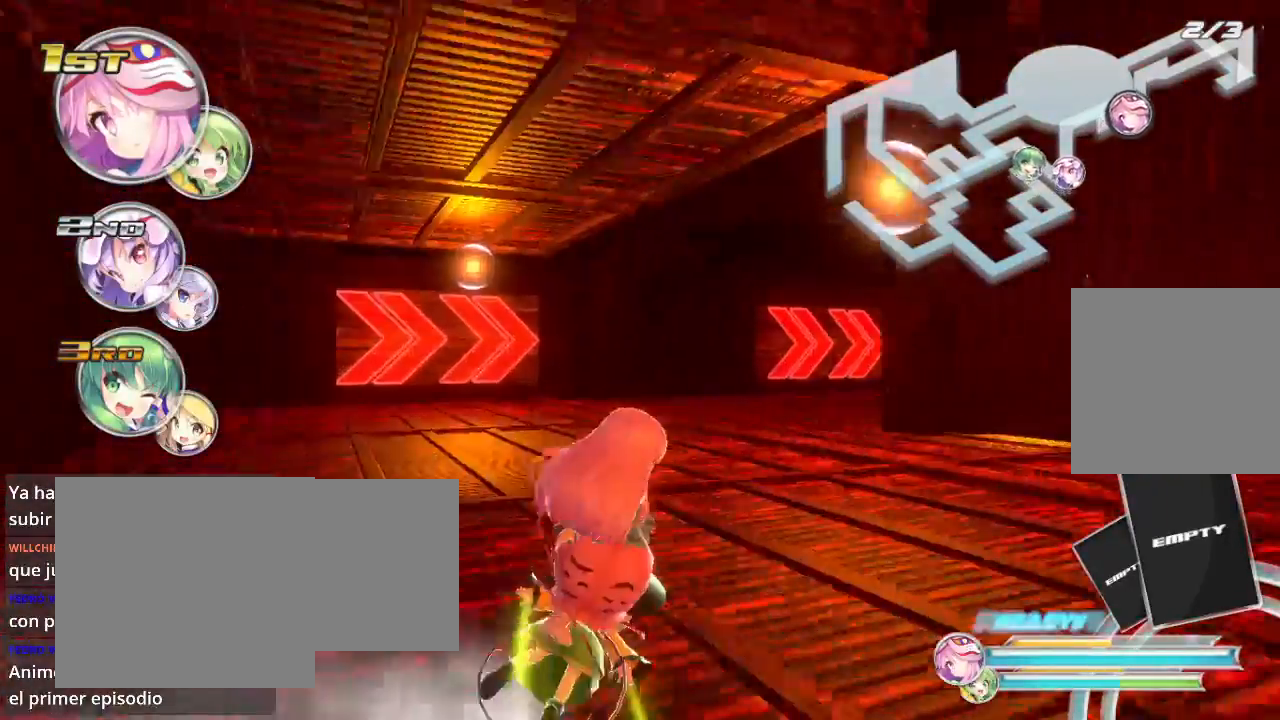
{"buttons": ["L2", "R2"], "left_stick": "right", "right_stick": "center", "events": []}
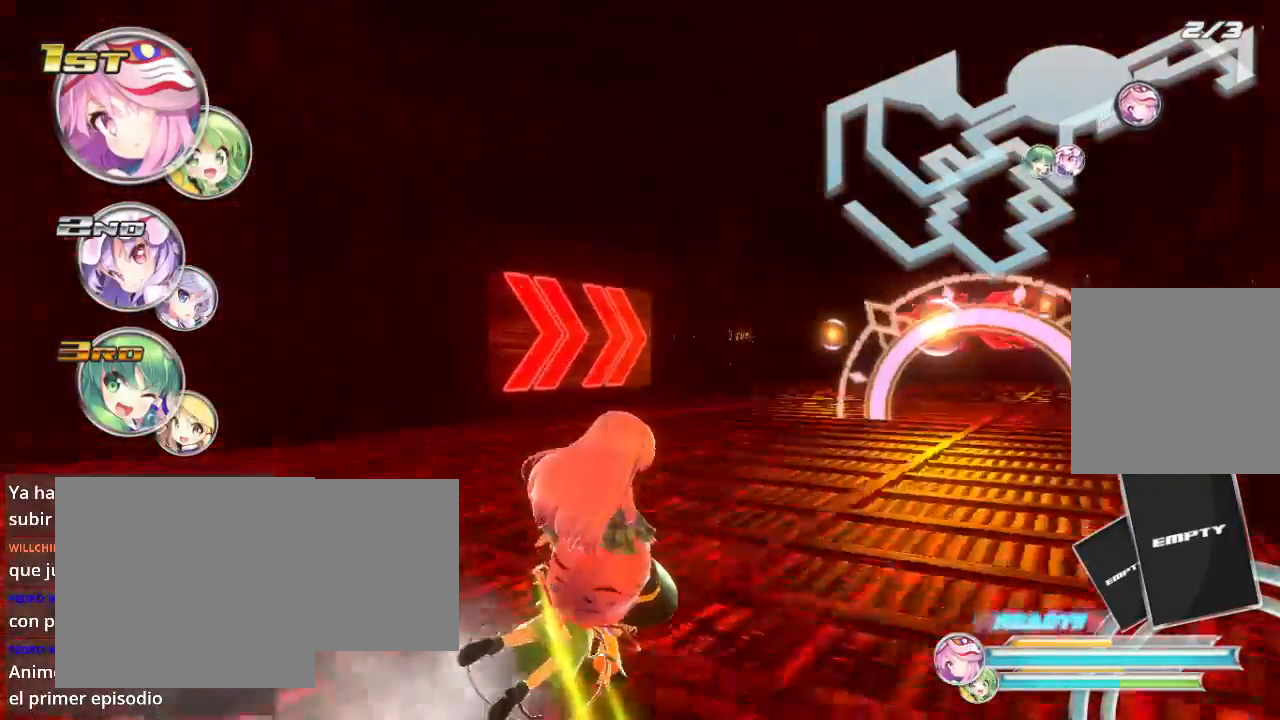
{"buttons": ["R2"], "left_stick": "down-left", "right_stick": "center", "events": [[333, "L2", "up"], [500, "left_stick", "down-left"]]}
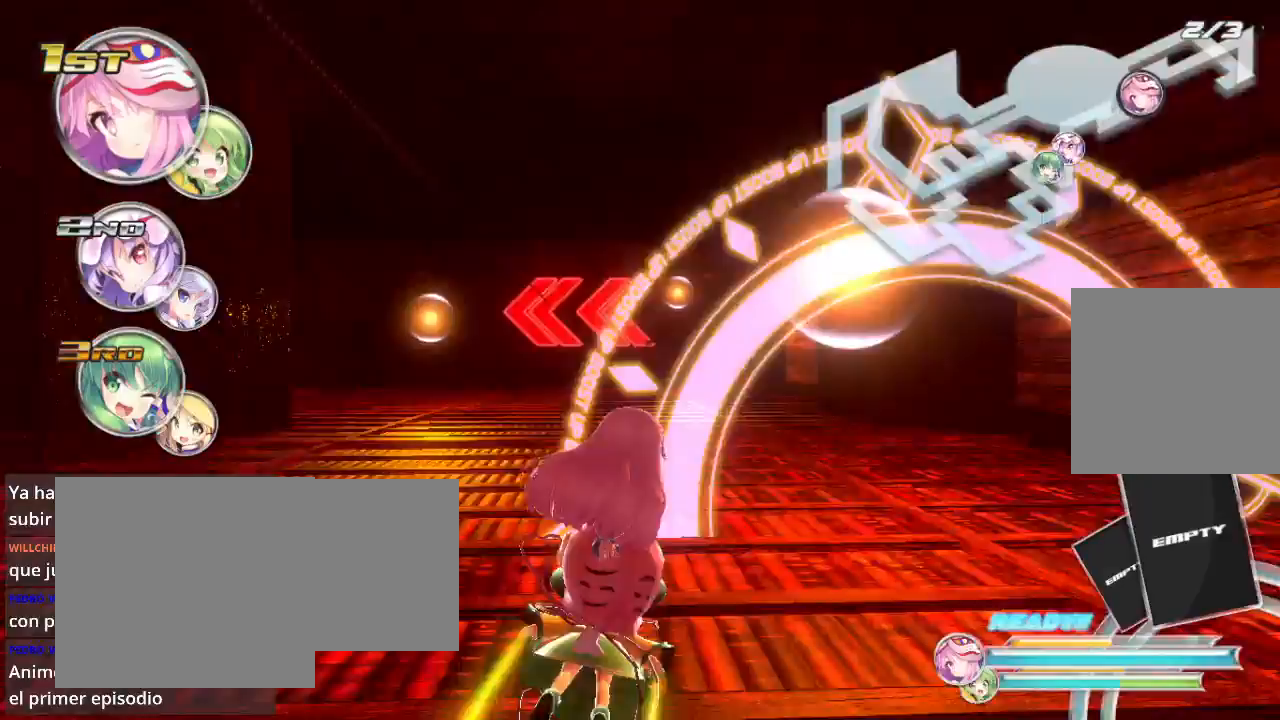
{"buttons": ["L2", "R2"], "left_stick": "down-left", "right_stick": "center", "events": [[67, "L2", "down"]]}
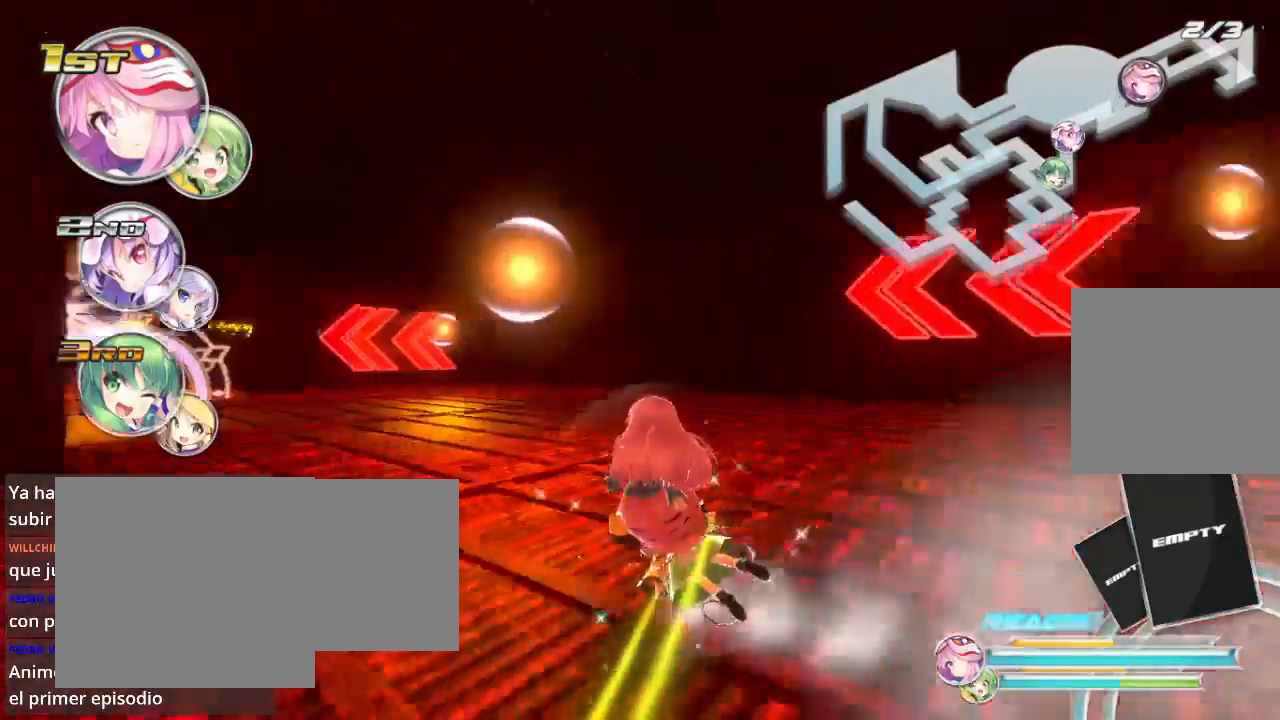
{"buttons": ["L2", "R2"], "left_stick": "down-left", "right_stick": "center", "events": []}
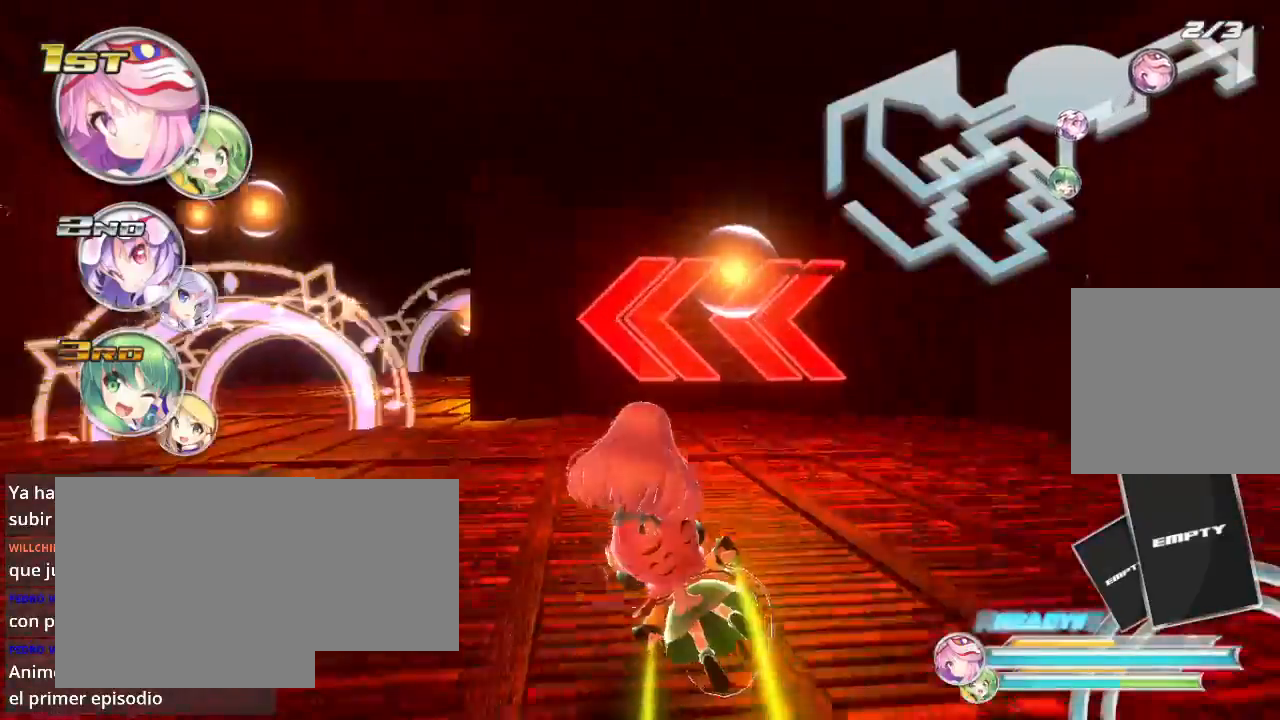
{"buttons": ["R2"], "left_stick": "right", "right_stick": "center", "events": [[400, "L2", "up"], [400, "left_stick", "right"]]}
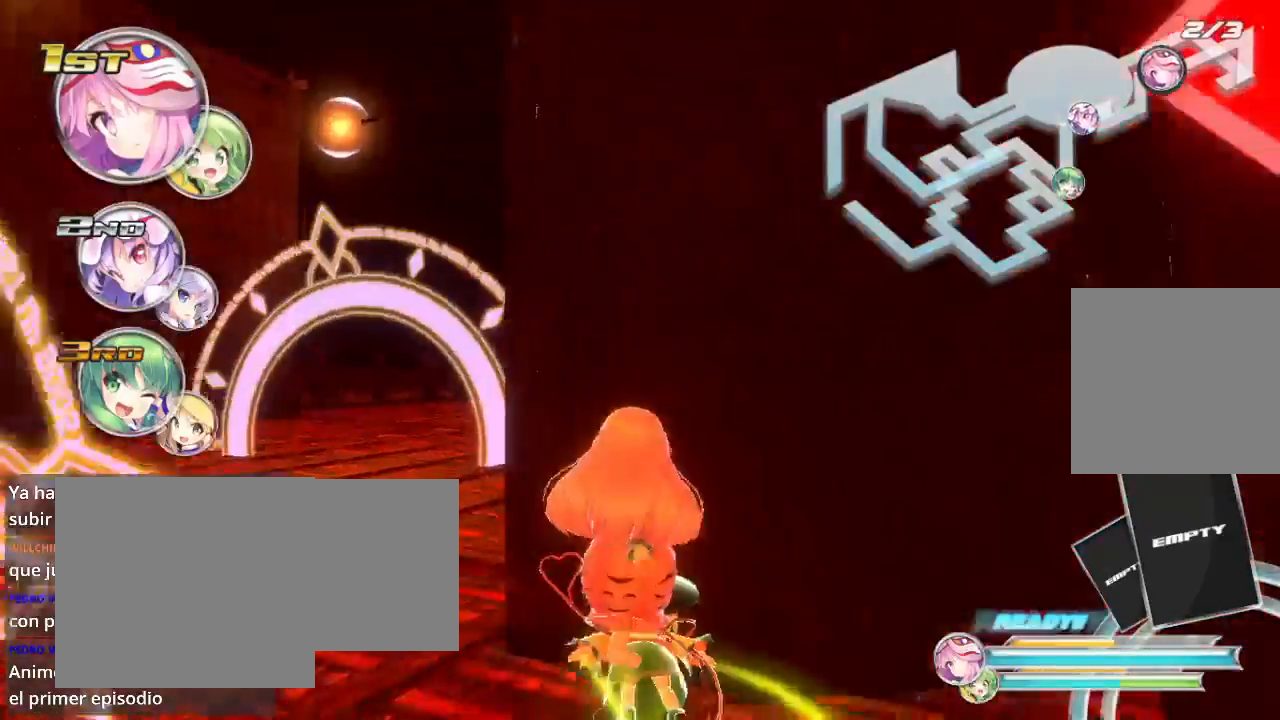
{"buttons": ["R2"], "left_stick": "left", "right_stick": "center", "events": [[67, "L2", "down"], [300, "L2", "up"], [333, "left_stick", "left"]]}
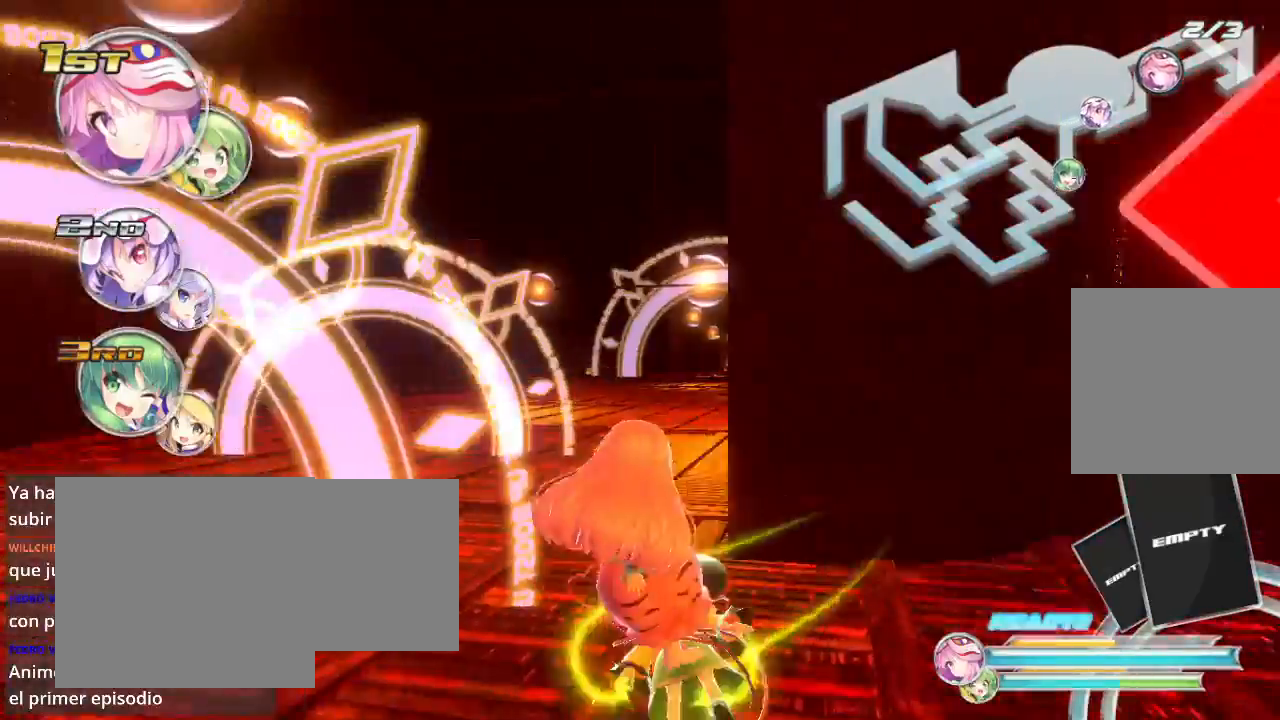
{"buttons": ["R2"], "left_stick": "right", "right_stick": "center", "events": [[333, "left_stick", "right"]]}
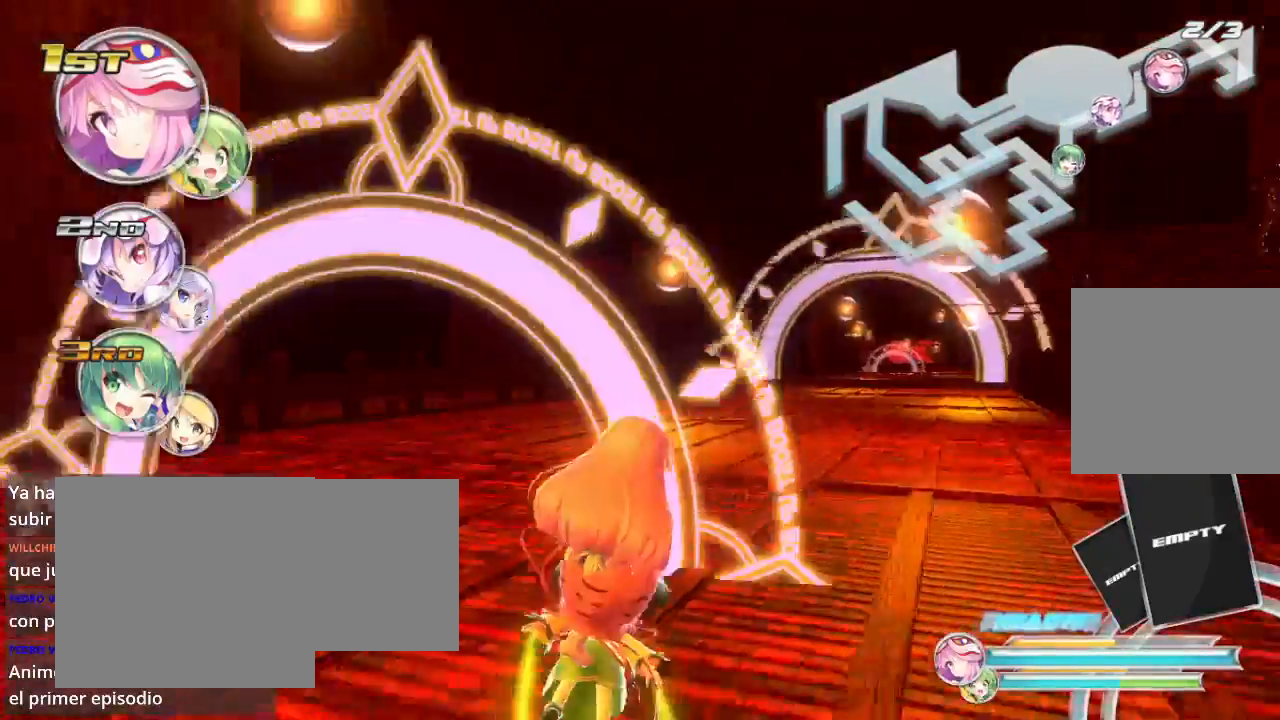
{"buttons": ["R2"], "left_stick": "center", "right_stick": "center", "events": [[433, "left_stick", "center"]]}
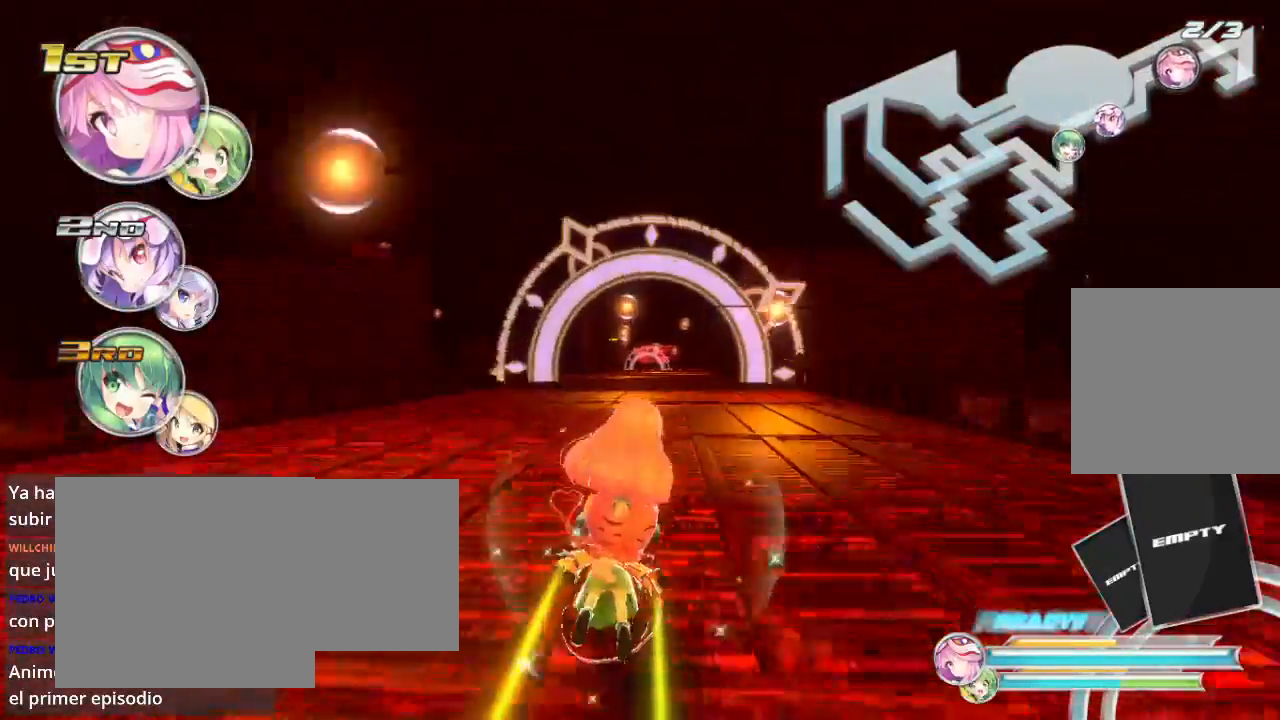
{"buttons": ["R2"], "left_stick": "up-right", "right_stick": "center", "events": [[233, "left_stick", "up"], [433, "left_stick", "up-right"]]}
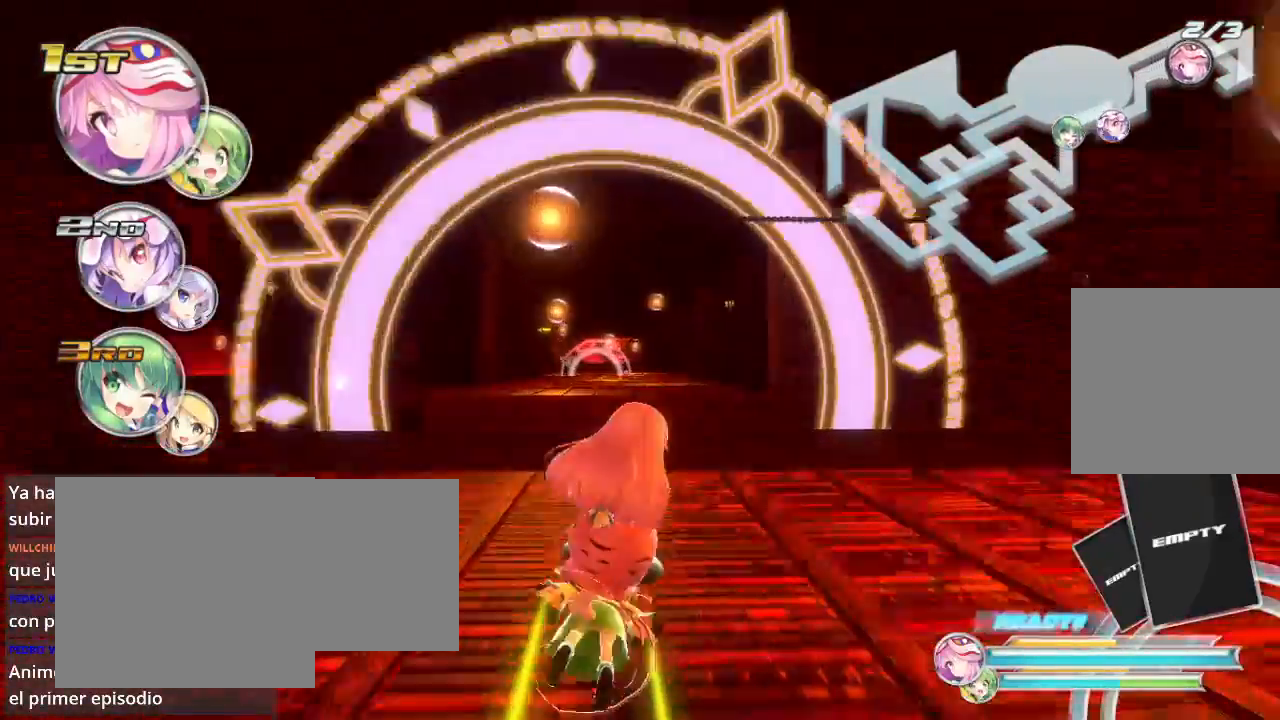
{"buttons": ["R2"], "left_stick": "left", "right_stick": "center", "events": [[133, "left_stick", "up"], [300, "left_stick", "up-left"], [500, "left_stick", "left"]]}